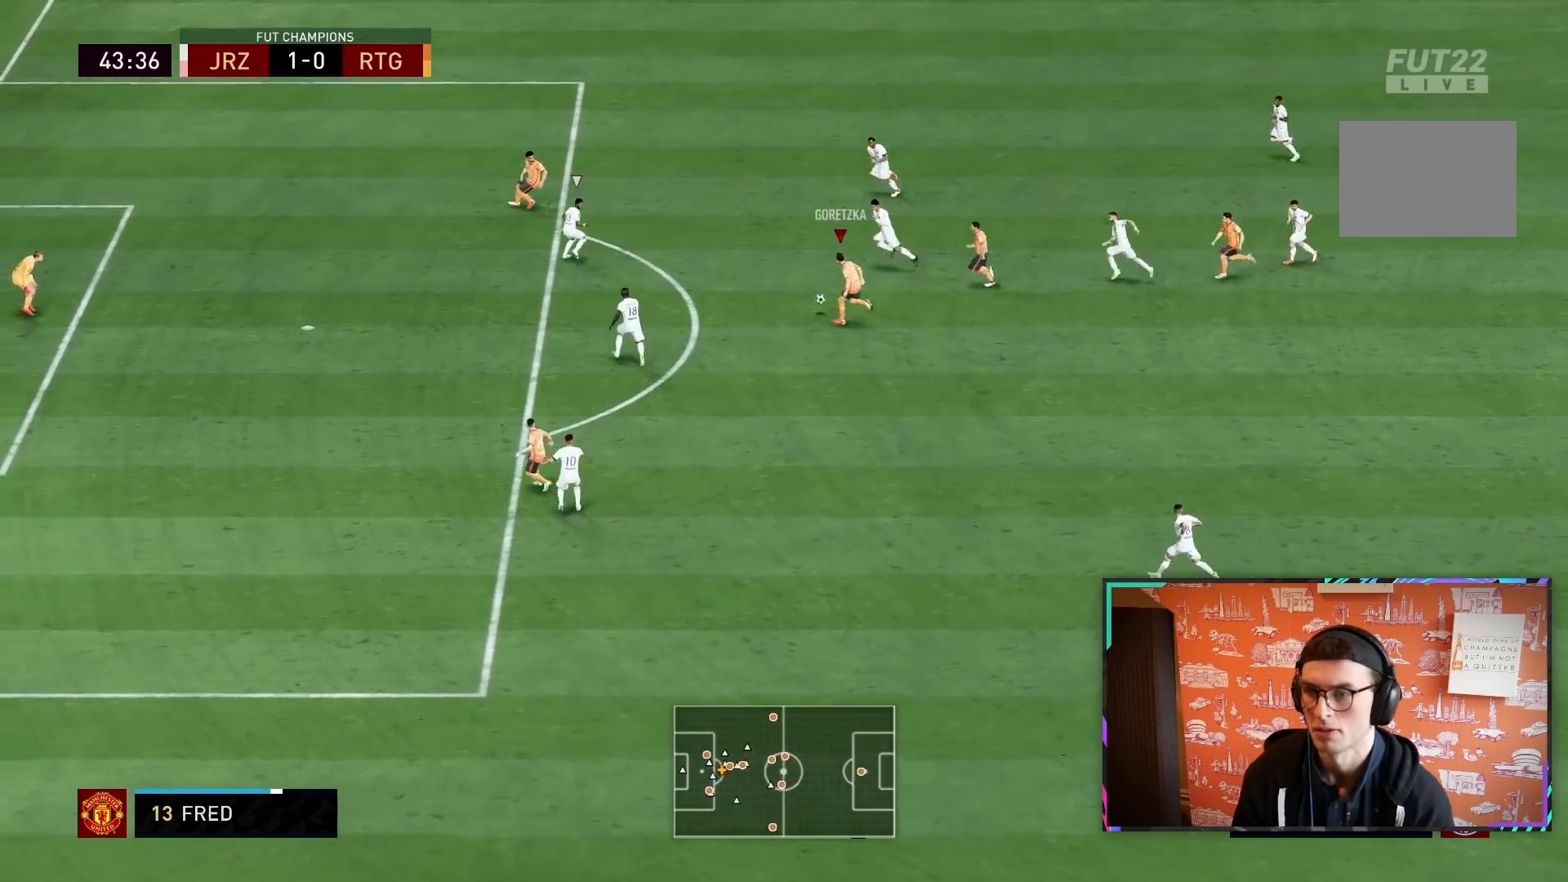
Gameplay with a controller (PlayStation layout); each line is a JSON object with the inputs held at the frame after it. "events" lists button and stick changes between this image and that frame as [ms after this image, input, new state], when the widget could be followed in between. Not read: L3 R3.
{"buttons": [], "left_stick": "center", "right_stick": "center", "events": [[50, "right_stick", "up-right"], [167, "right_stick", "center"], [217, "left_stick", "right"], [417, "left_stick", "down"], [467, "left_stick", "center"]]}
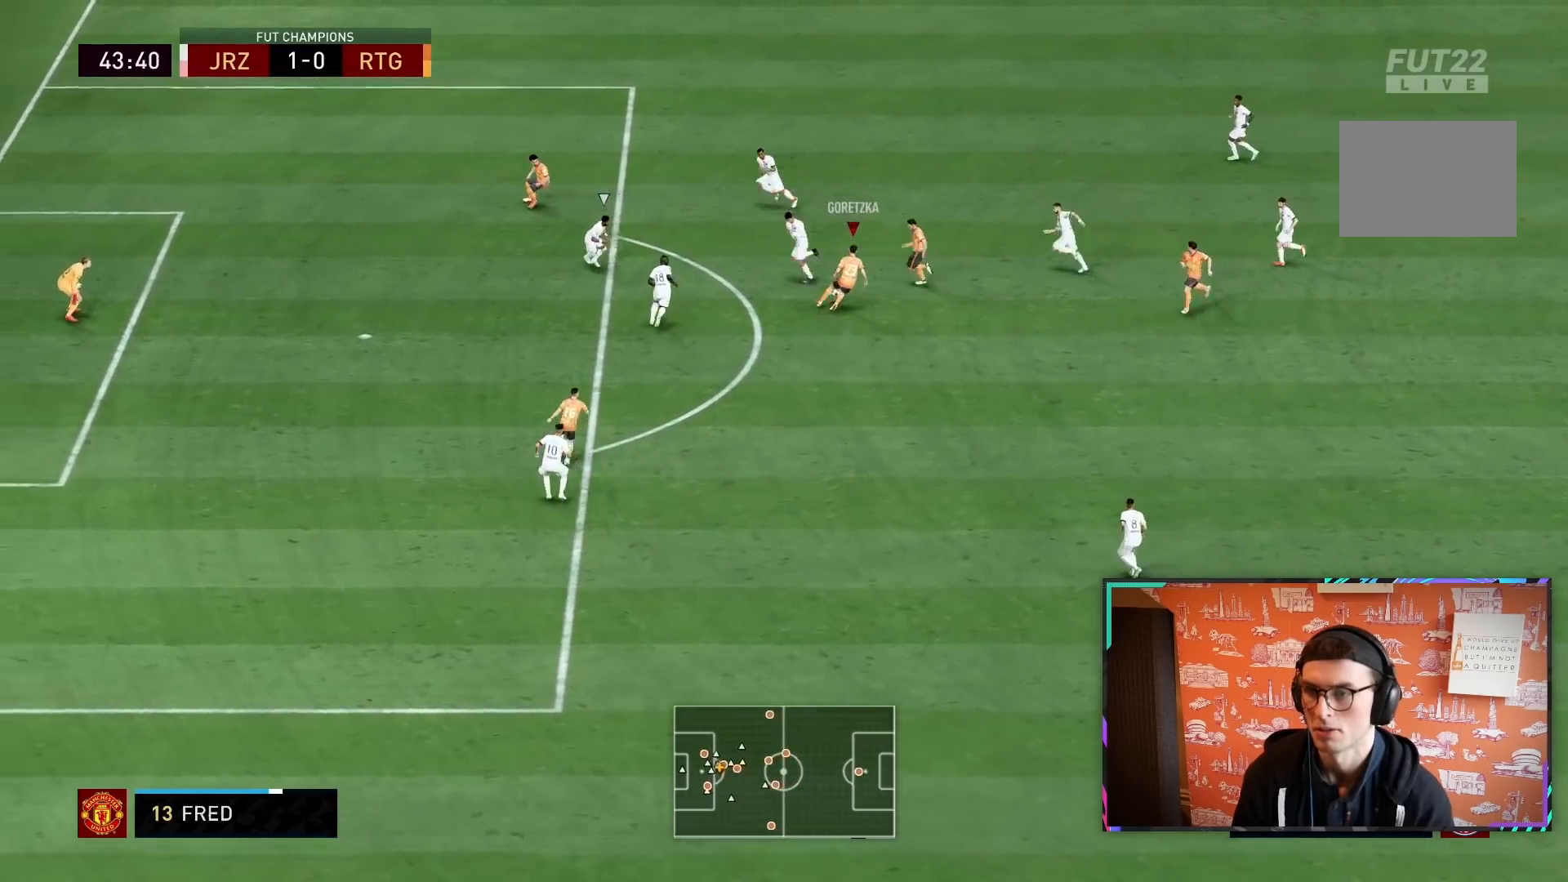
{"buttons": [], "left_stick": "down", "right_stick": "center", "events": [[17, "left_stick", "down"]]}
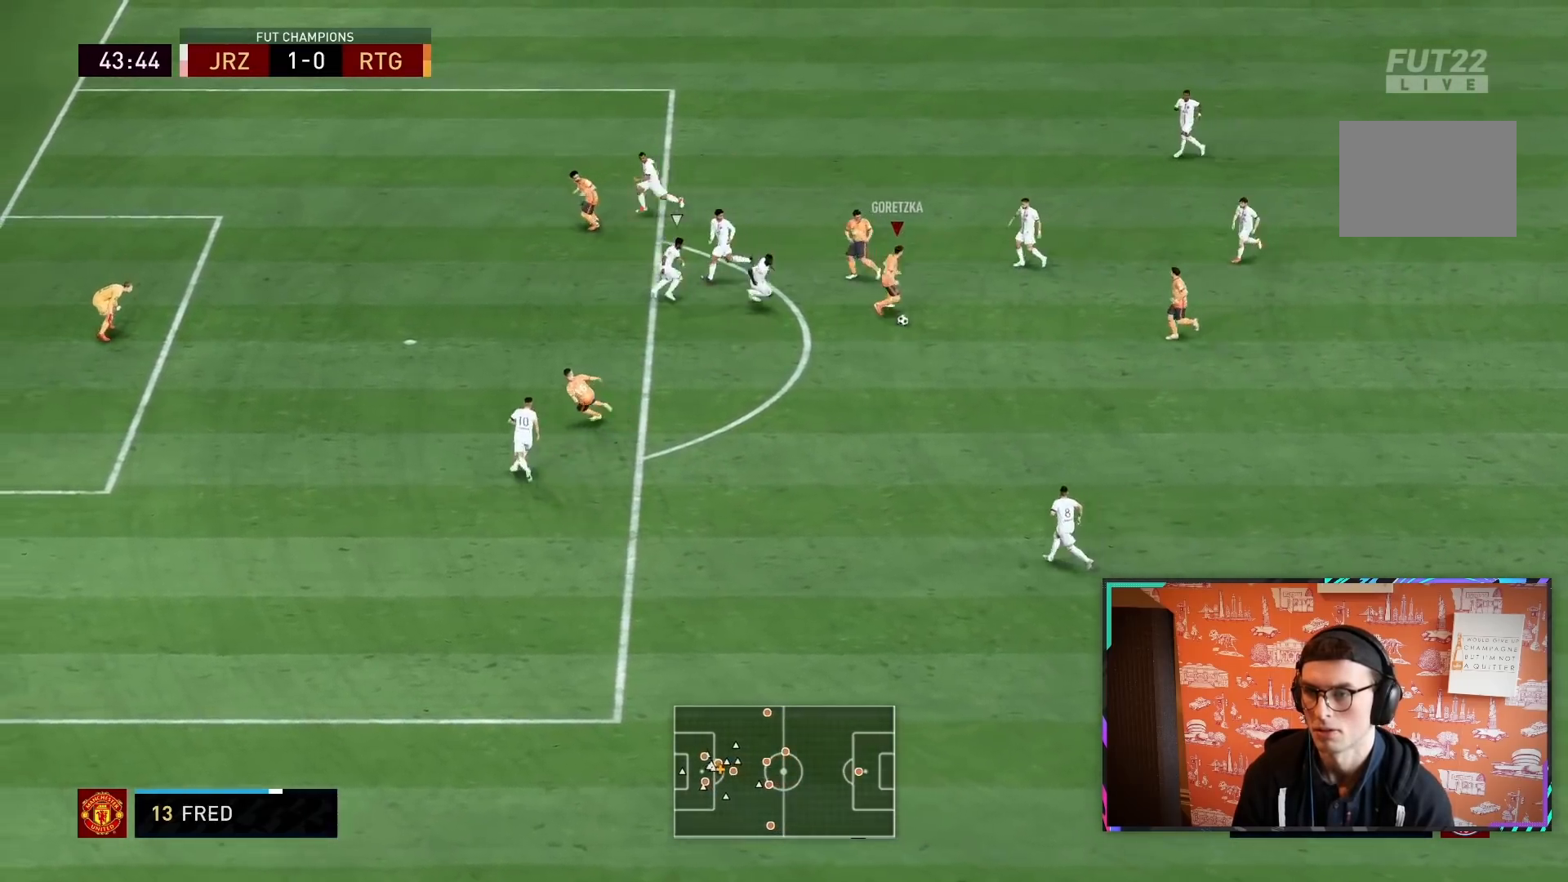
{"buttons": [], "left_stick": "right", "right_stick": "center", "events": [[67, "left_stick", "center"], [150, "left_stick", "down"], [300, "left_stick", "right"]]}
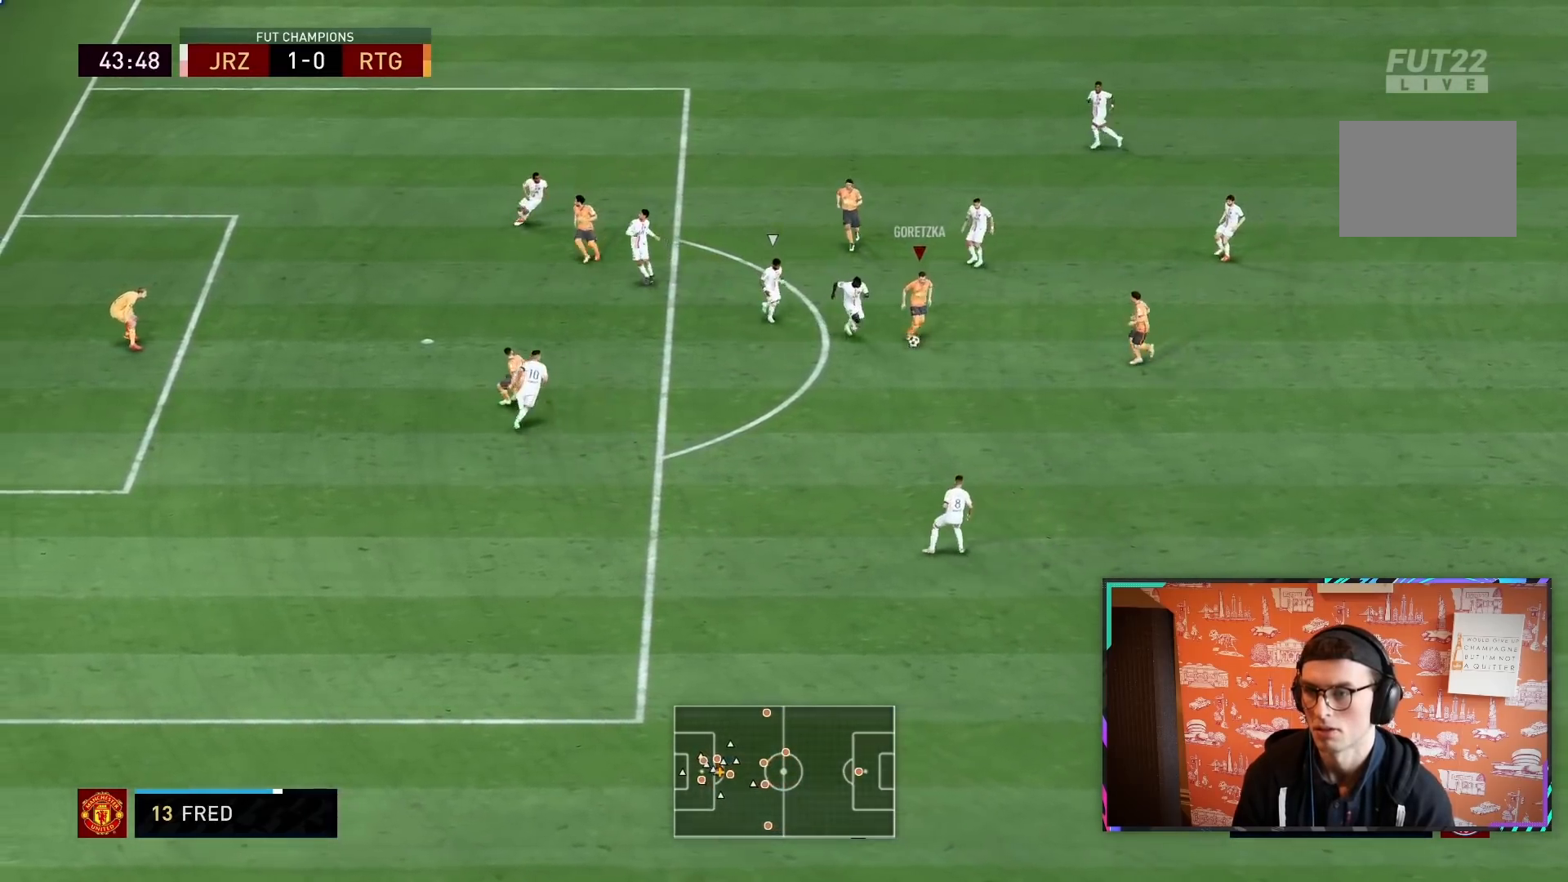
{"buttons": [], "left_stick": "up-left", "right_stick": "center", "events": [[133, "left_stick", "up"], [267, "left_stick", "up-right"], [500, "left_stick", "up-left"]]}
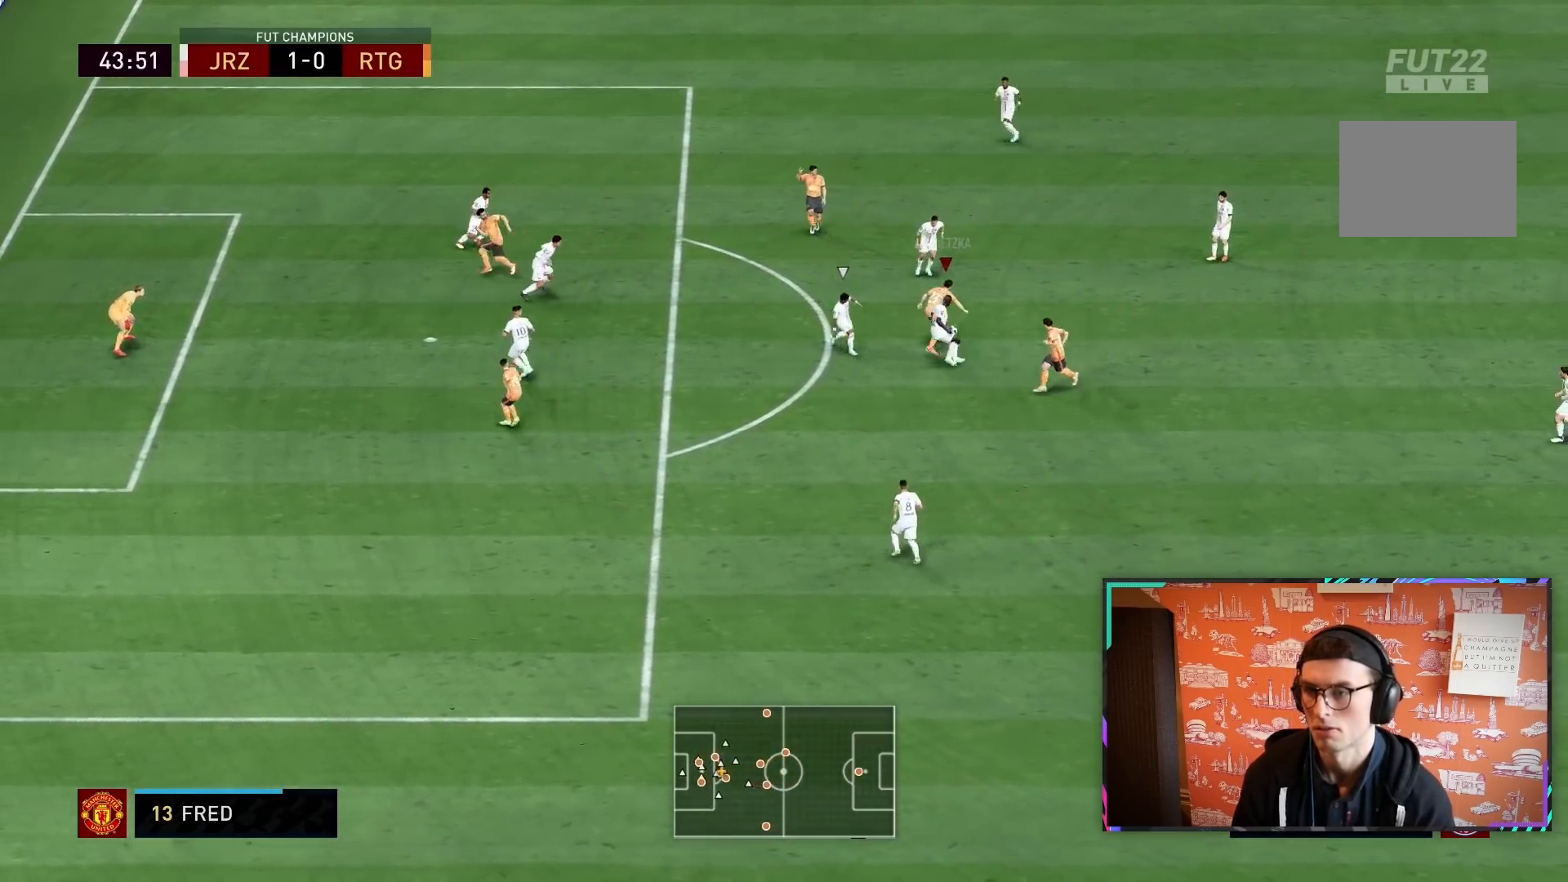
{"buttons": [], "left_stick": "left", "right_stick": "center", "events": [[17, "left_stick", "up-right"], [33, "left_stick", "up-left"], [67, "TRIANGLE", "down"], [183, "TRIANGLE", "up"], [217, "left_stick", "left"]]}
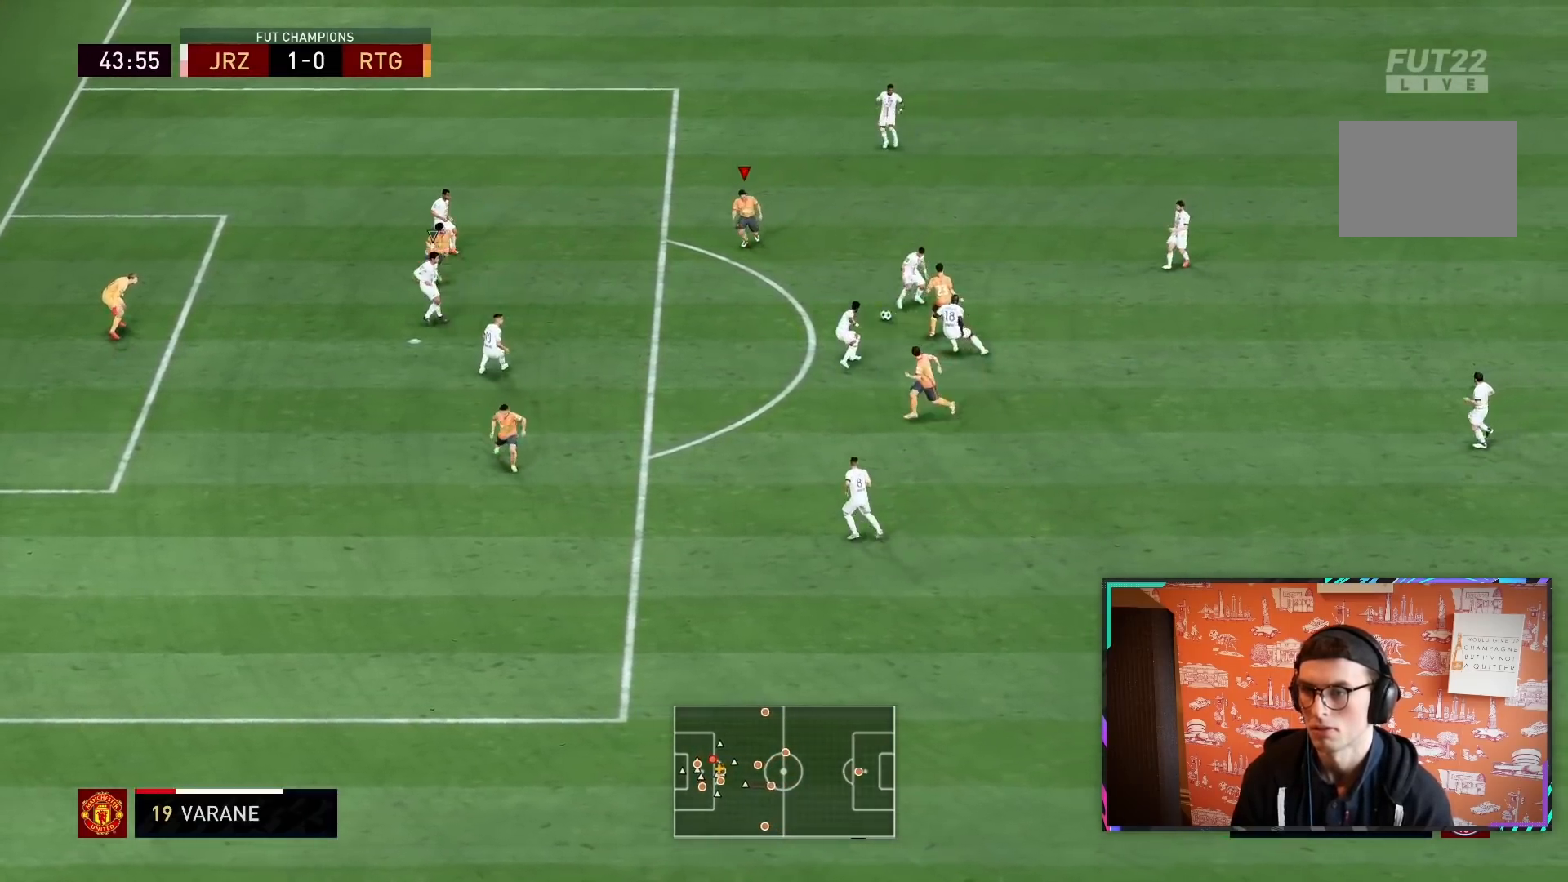
{"buttons": [], "left_stick": "down-left", "right_stick": "center", "events": [[133, "R2", "down"], [150, "left_stick", "down-left"], [350, "R2", "up"]]}
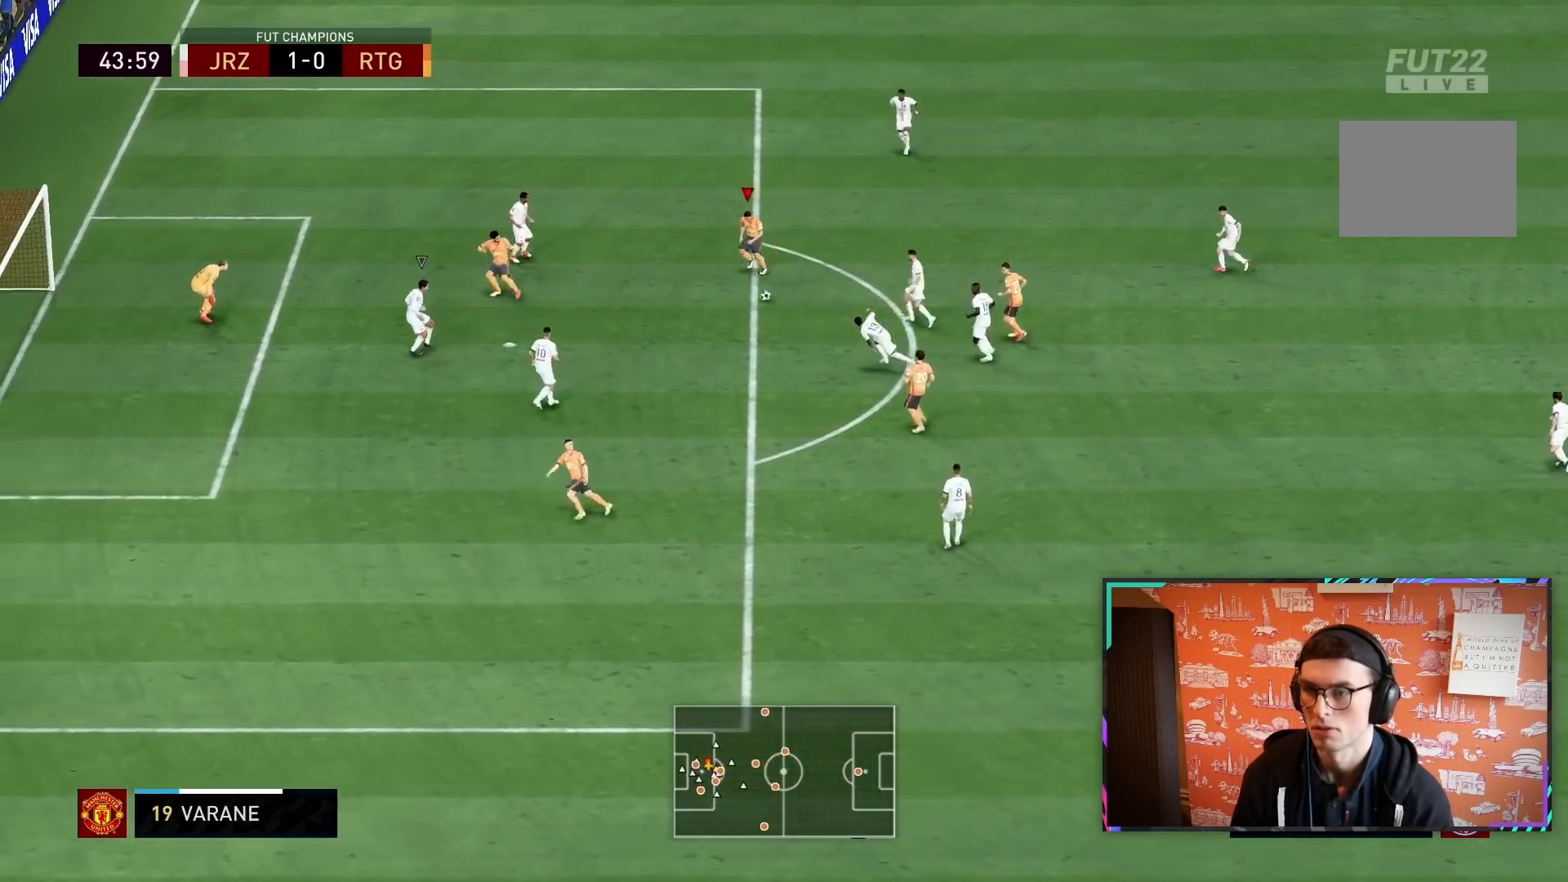
{"buttons": [], "left_stick": "down", "right_stick": "center", "events": [[100, "left_stick", "down"], [117, "CIRCLE", "down"], [350, "CIRCLE", "up"]]}
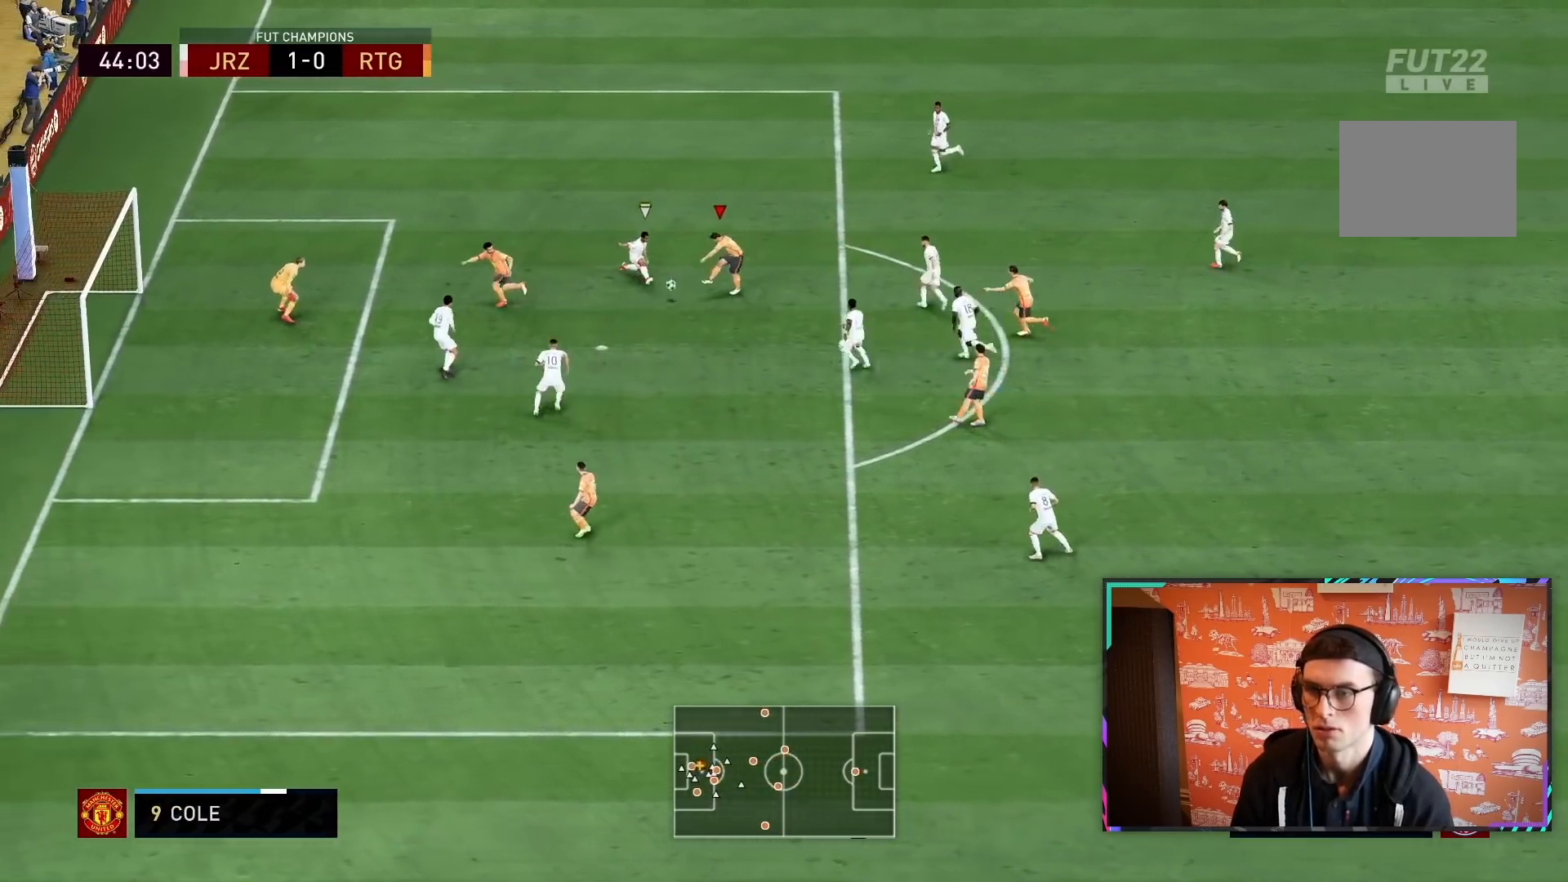
{"buttons": [], "left_stick": "down", "right_stick": "center", "events": []}
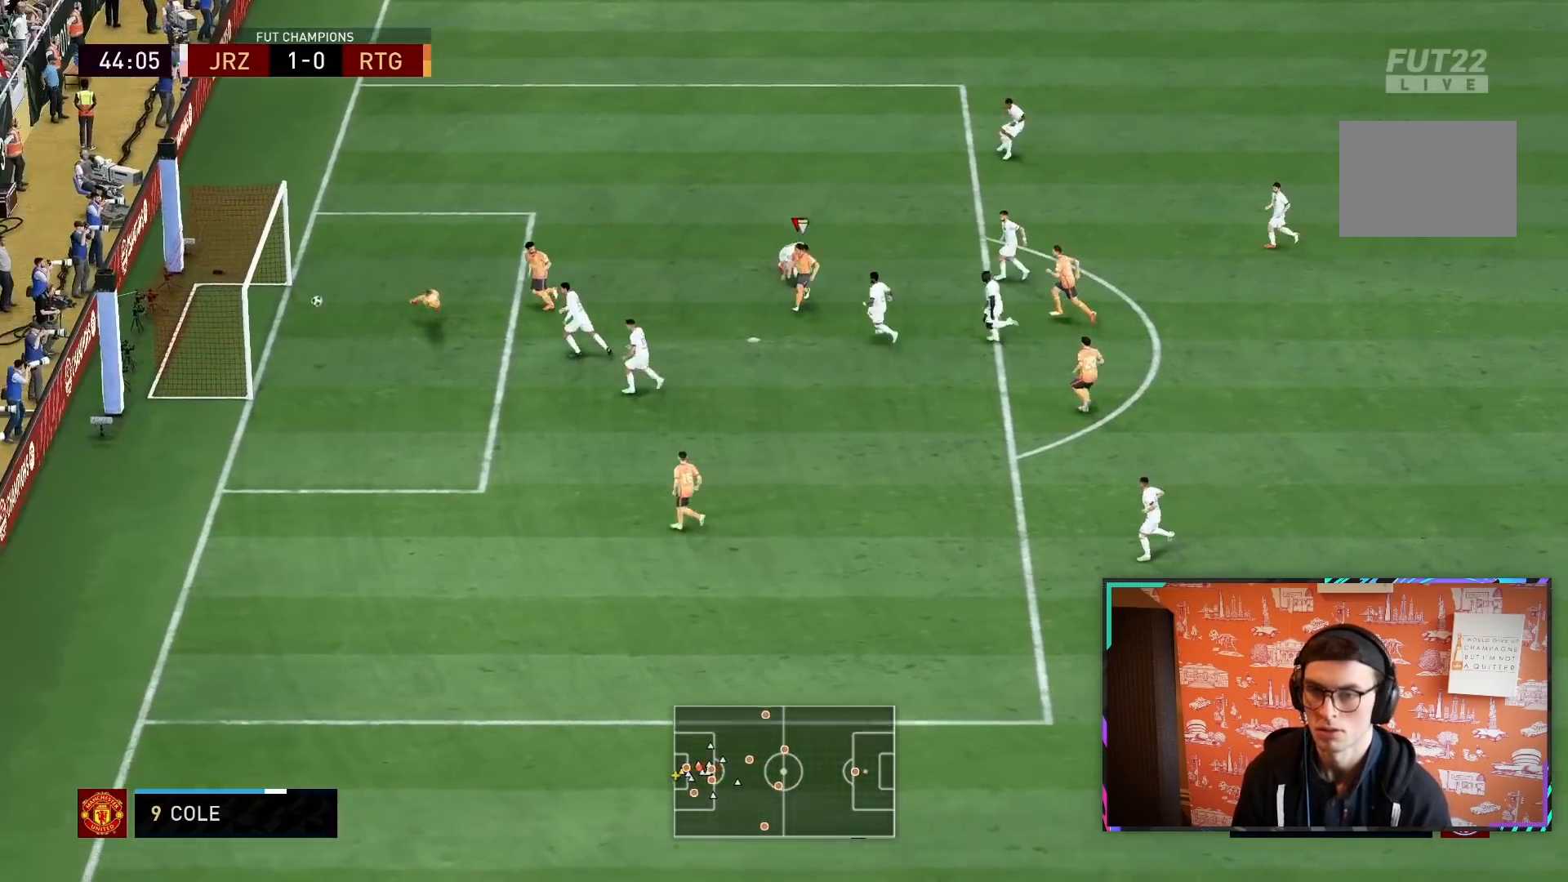
{"buttons": ["R1", "R2"], "left_stick": "up-left", "right_stick": "center", "events": [[167, "left_stick", "down-left"], [183, "R2", "down"], [367, "CROSS", "down"], [367, "L1", "down"], [367, "R1", "down"], [367, "left_stick", "up-left"], [500, "CROSS", "up"], [500, "L1", "up"]]}
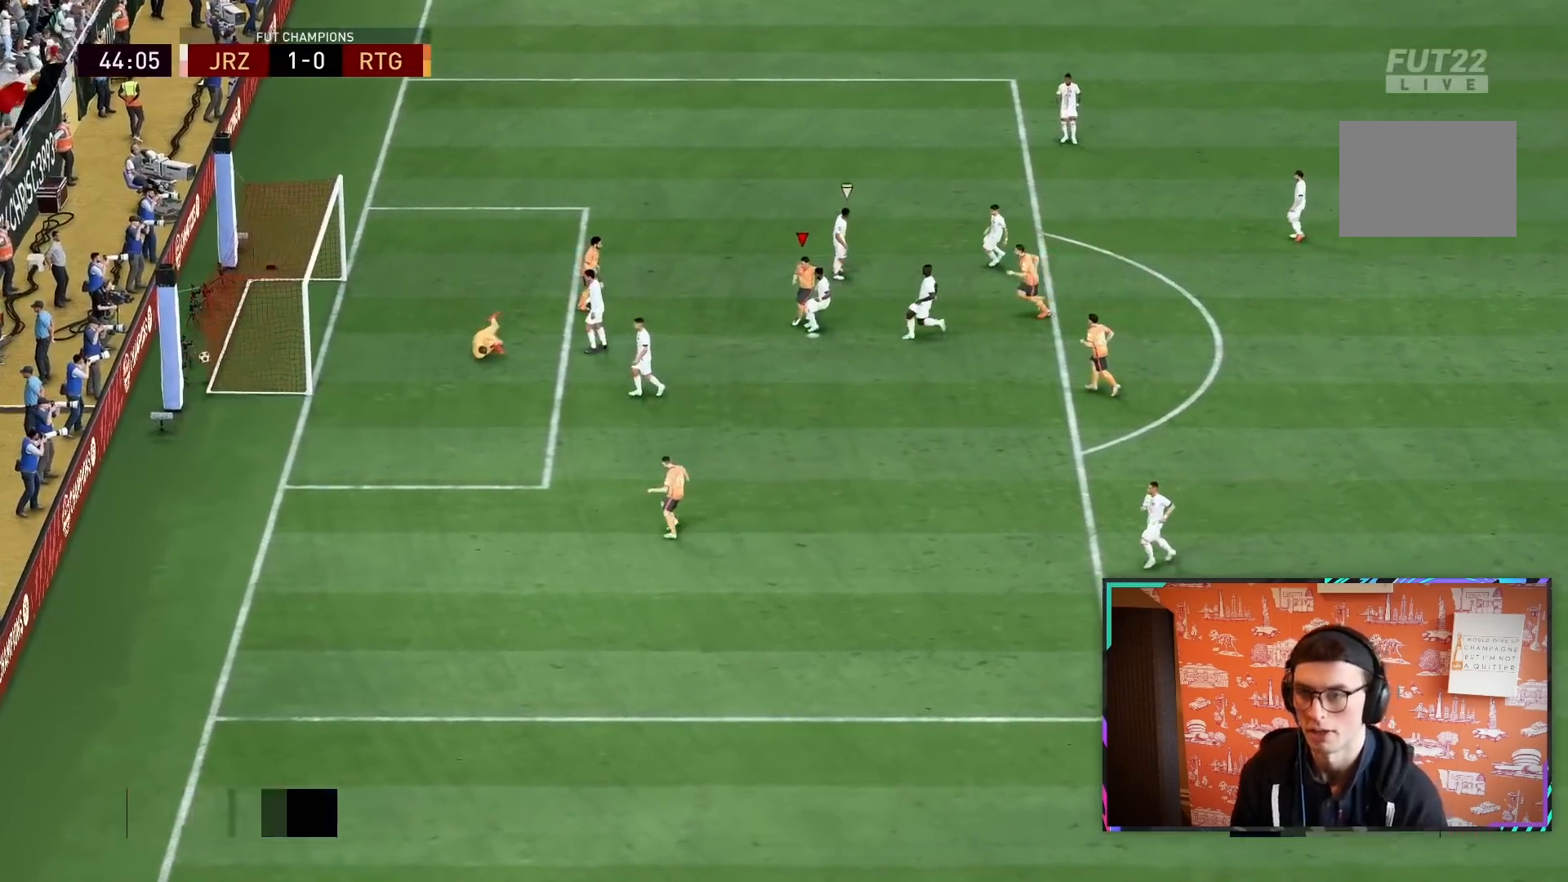
{"buttons": ["CROSS", "L1", "R1"], "left_stick": "up-left", "right_stick": "center", "events": [[33, "R1", "up"], [67, "R2", "up"], [100, "CROSS", "down"], [100, "L1", "down"], [100, "R1", "down"], [233, "CROSS", "up"], [233, "L1", "up"], [233, "R1", "up"], [300, "CROSS", "down"], [300, "L1", "down"], [300, "R1", "down"], [400, "R1", "up"], [433, "CROSS", "up"], [433, "L1", "up"], [500, "CROSS", "down"], [500, "L1", "down"], [500, "R1", "down"]]}
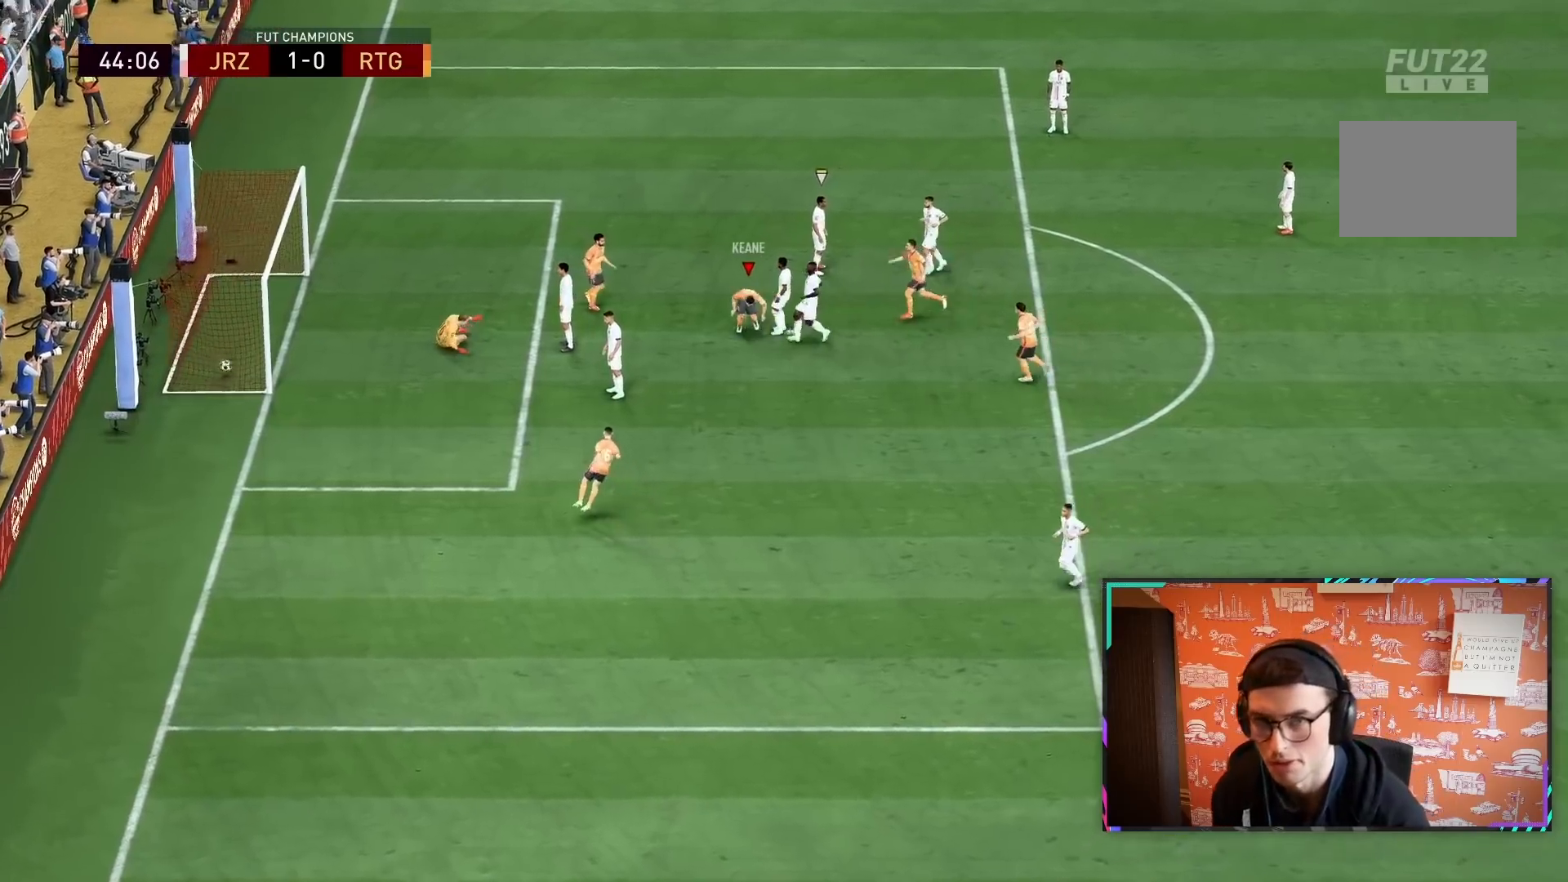
{"buttons": ["L1"], "left_stick": "up", "right_stick": "center", "events": [[100, "CROSS", "up"], [133, "L1", "up"], [133, "R1", "up"], [200, "CROSS", "down"], [200, "L1", "down"], [200, "R1", "down"], [233, "CROSS", "up"], [233, "L1", "up"], [233, "R1", "up"], [250, "CROSS", "down"], [250, "L1", "down"], [250, "R1", "down"], [250, "left_stick", "up"], [267, "CROSS", "up"], [300, "L1", "up"], [300, "R1", "up"], [367, "CROSS", "down"], [367, "R1", "down"], [400, "L1", "down"], [467, "CROSS", "up"], [500, "R1", "up"]]}
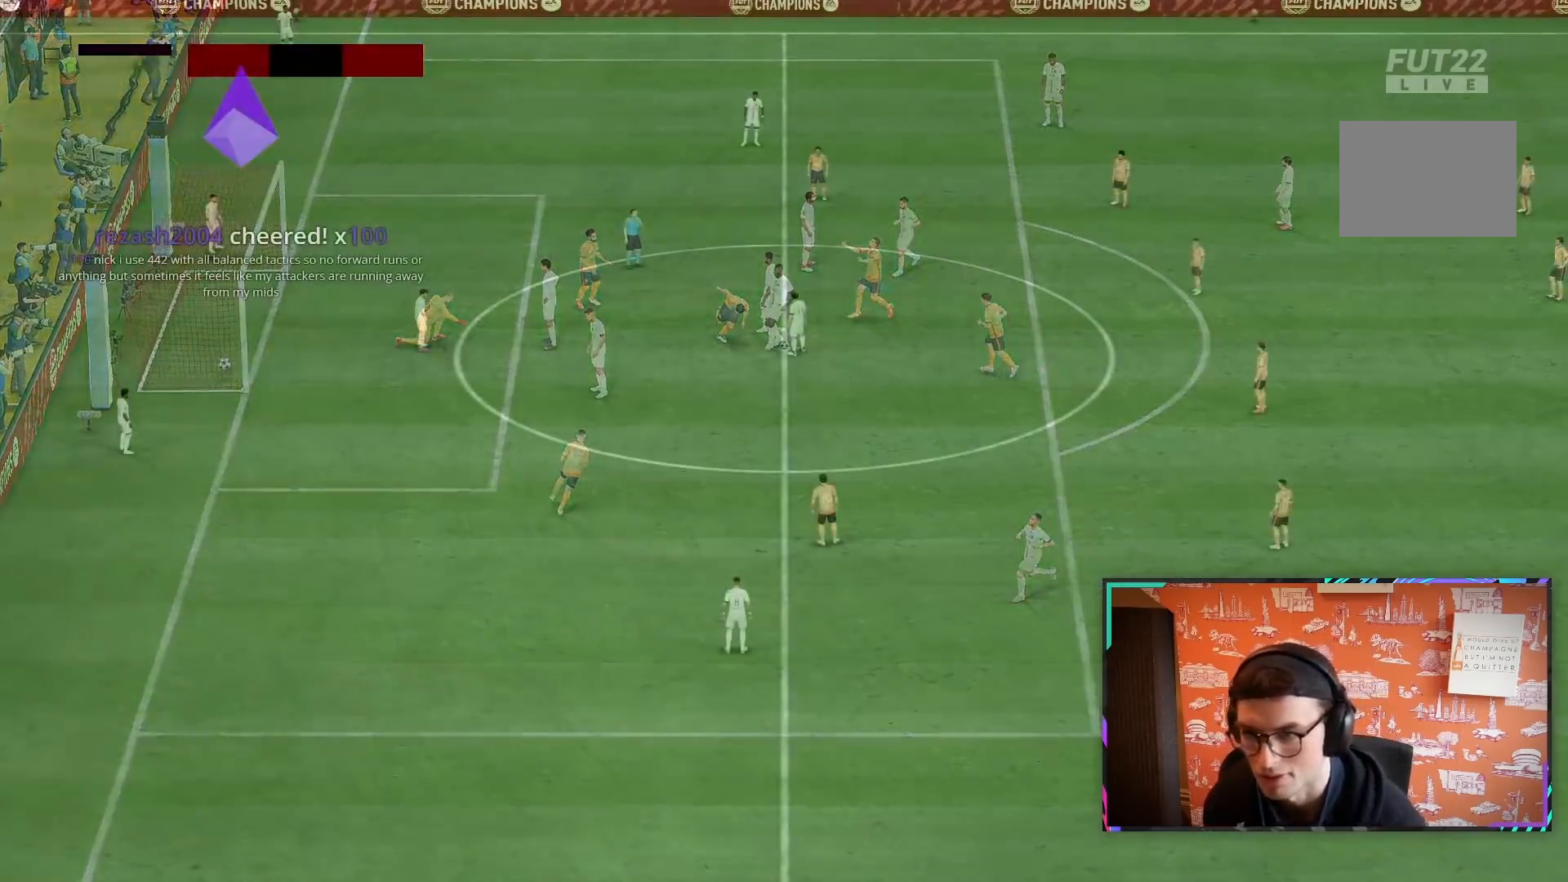
{"buttons": ["L2"], "left_stick": "center", "right_stick": "center", "events": [[33, "L1", "up"], [67, "CROSS", "down"], [67, "R1", "down"], [100, "L1", "down"], [200, "CROSS", "up"], [200, "R1", "up"], [233, "L1", "up"], [300, "left_stick", "center"], [433, "L2", "down"]]}
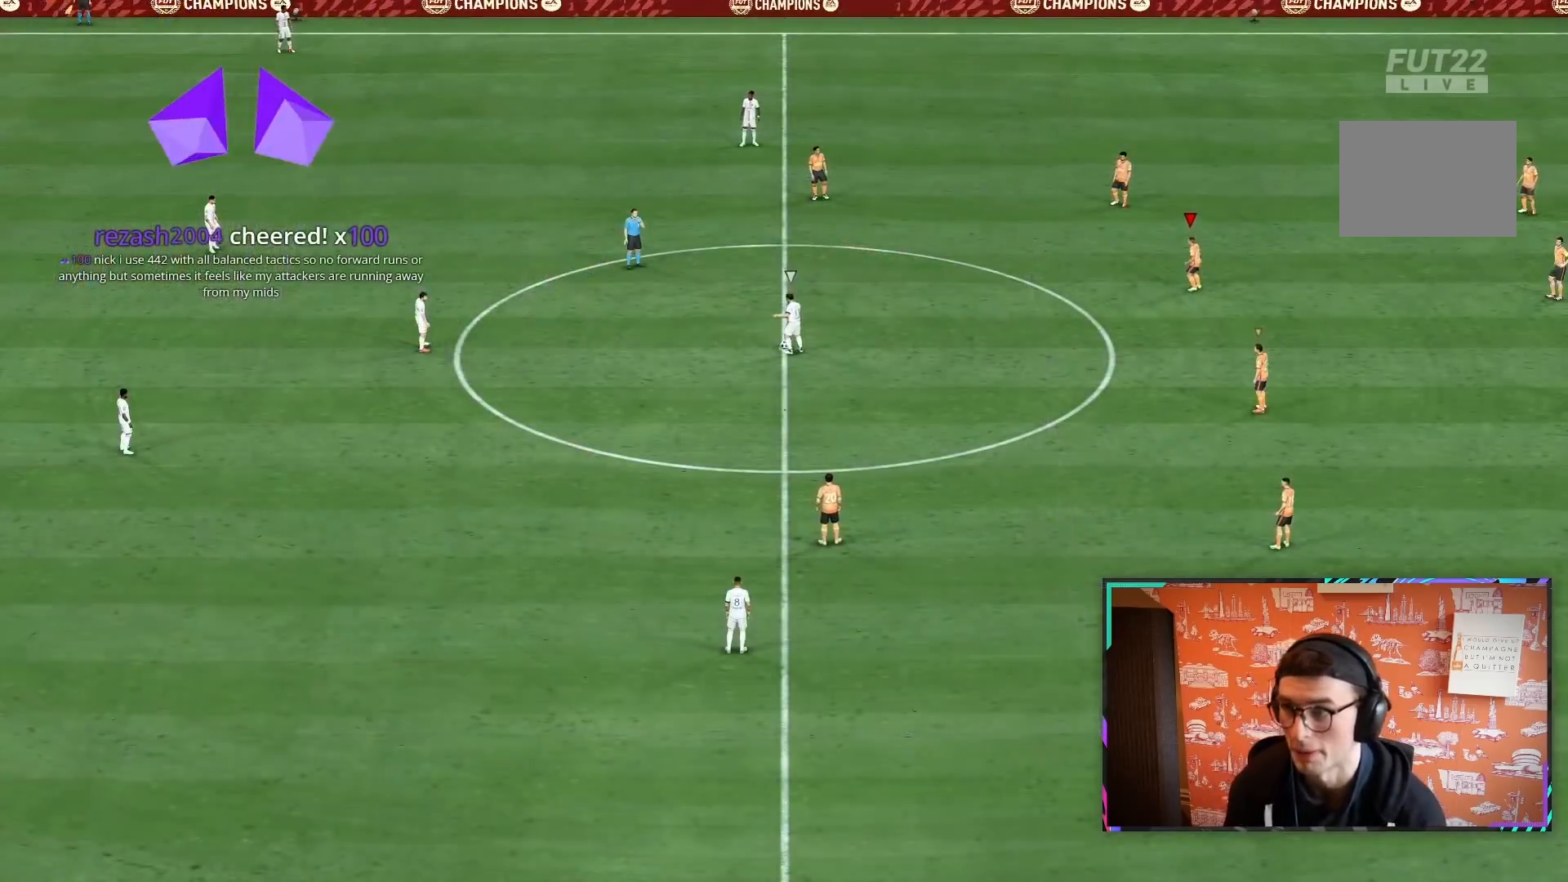
{"buttons": [], "left_stick": "down-left", "right_stick": "center", "events": [[33, "left_stick", "down-left"], [317, "L2", "up"]]}
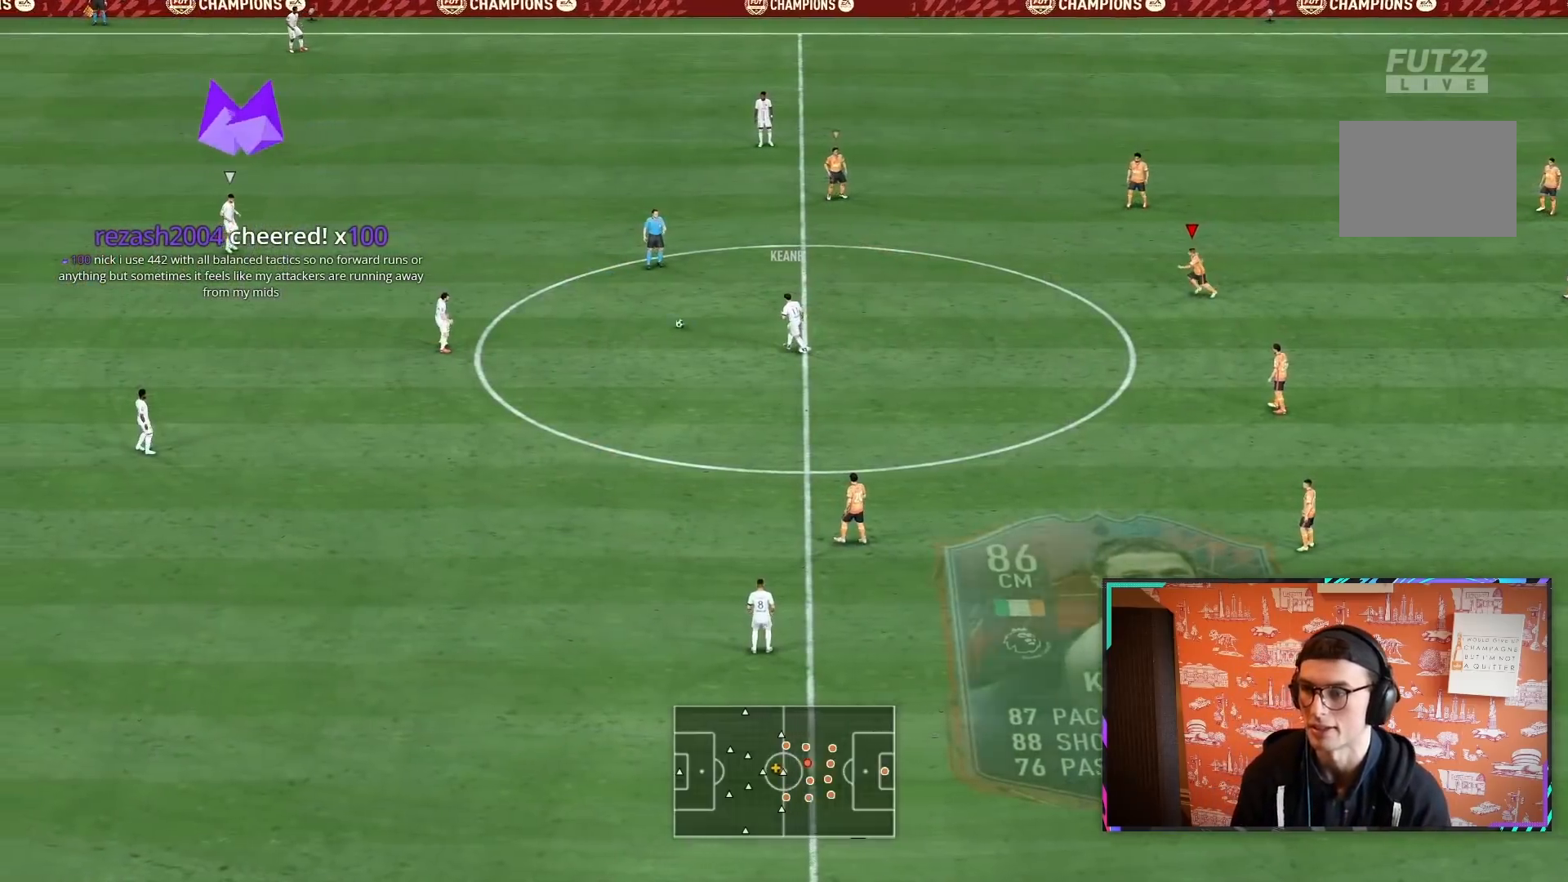
{"buttons": ["R2"], "left_stick": "left", "right_stick": "center", "events": [[67, "left_stick", "left"], [167, "L1", "down"], [183, "R2", "down"], [367, "L1", "up"]]}
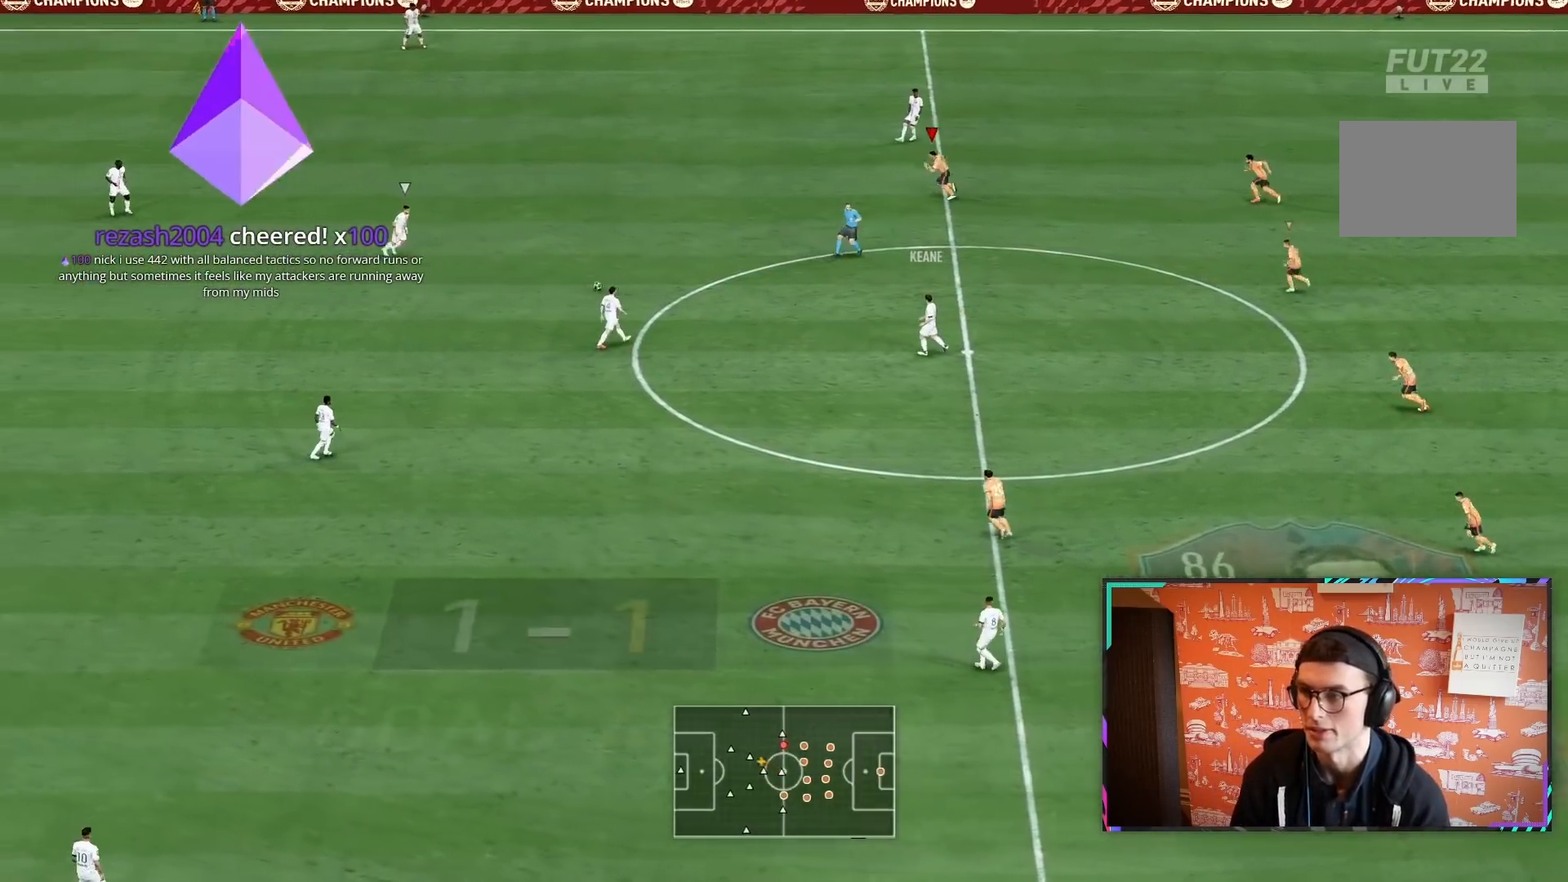
{"buttons": ["R2"], "left_stick": "left", "right_stick": "center", "events": []}
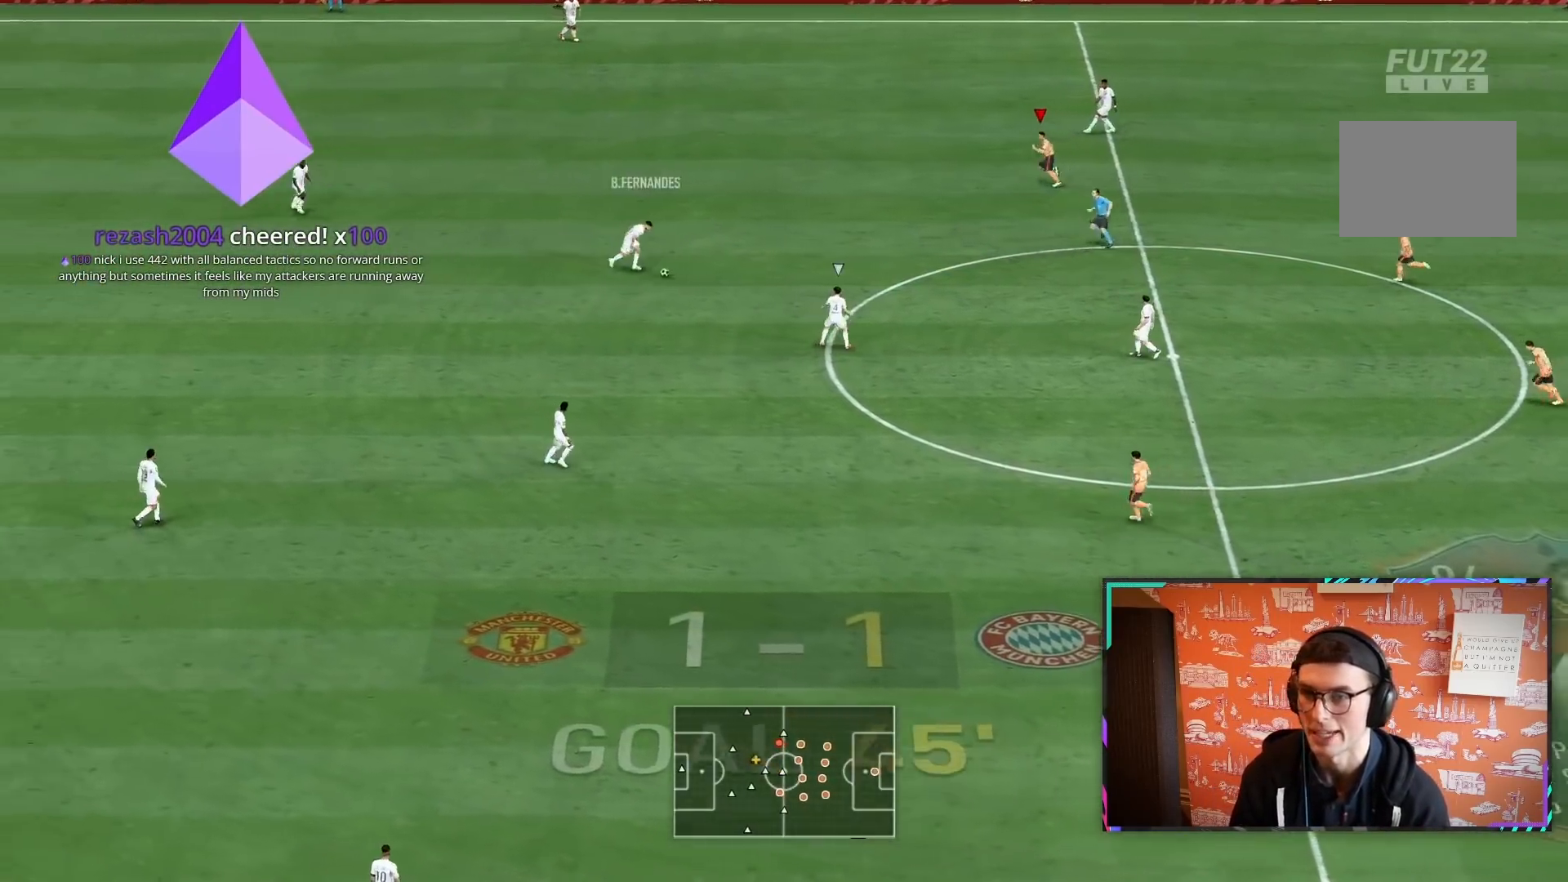
{"buttons": ["R2"], "left_stick": "left", "right_stick": "center", "events": [[250, "L1", "down"], [467, "L1", "up"]]}
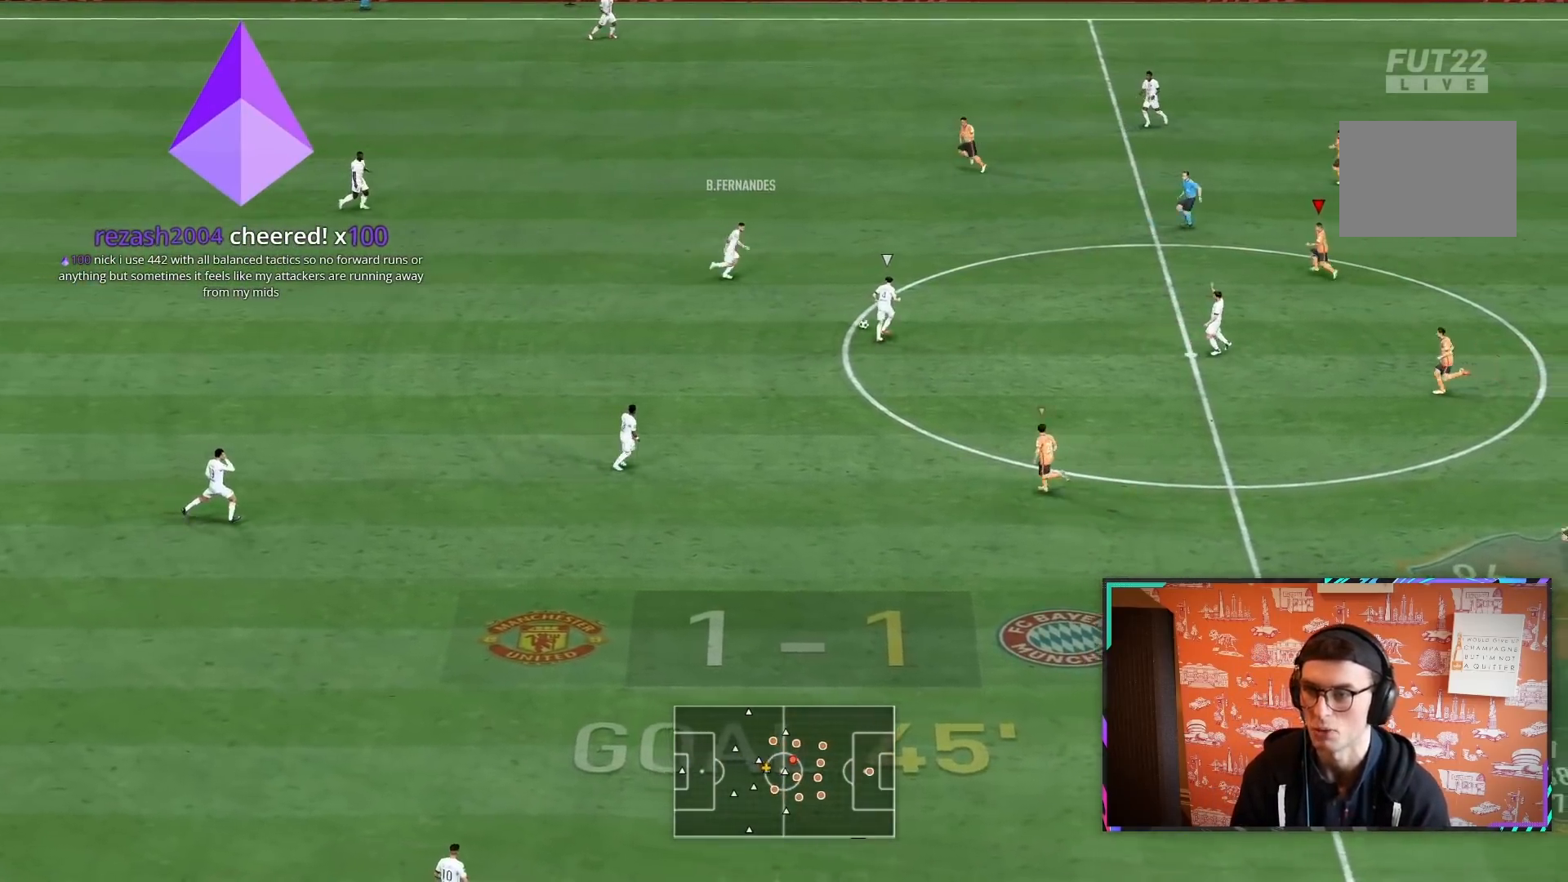
{"buttons": ["L2", "R1", "R2"], "left_stick": "left", "right_stick": "center", "events": [[33, "R1", "down"], [50, "left_stick", "up-left"], [117, "L2", "down"], [367, "left_stick", "left"]]}
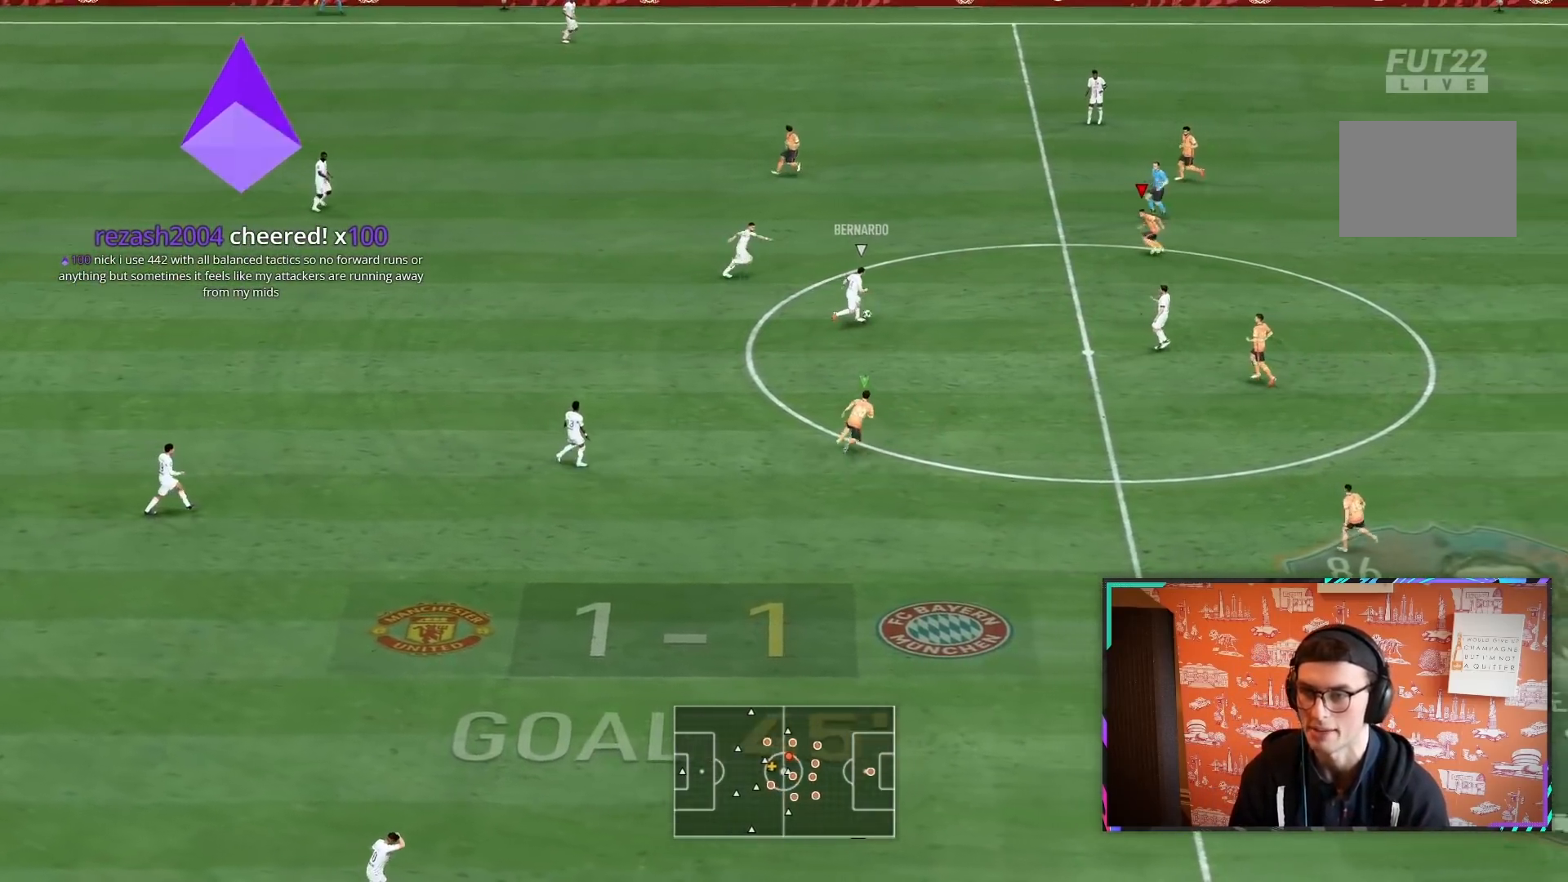
{"buttons": ["R1", "R2"], "left_stick": "down", "right_stick": "center", "events": [[233, "L2", "up"], [267, "left_stick", "down"]]}
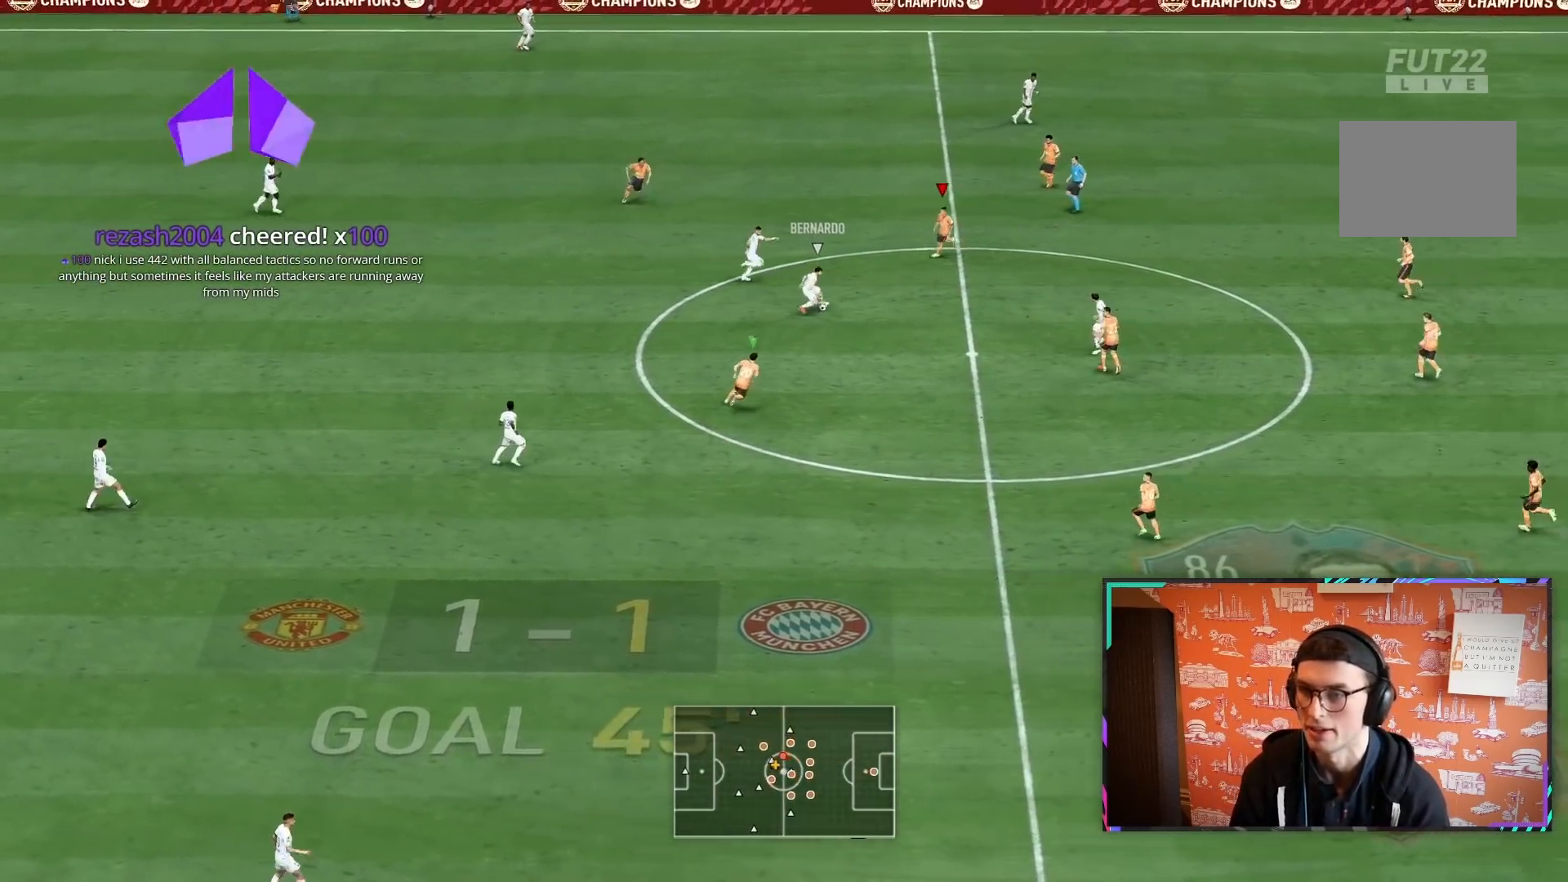
{"buttons": ["R1", "R2"], "left_stick": "down", "right_stick": "center", "events": [[83, "L2", "down"], [450, "L2", "up"]]}
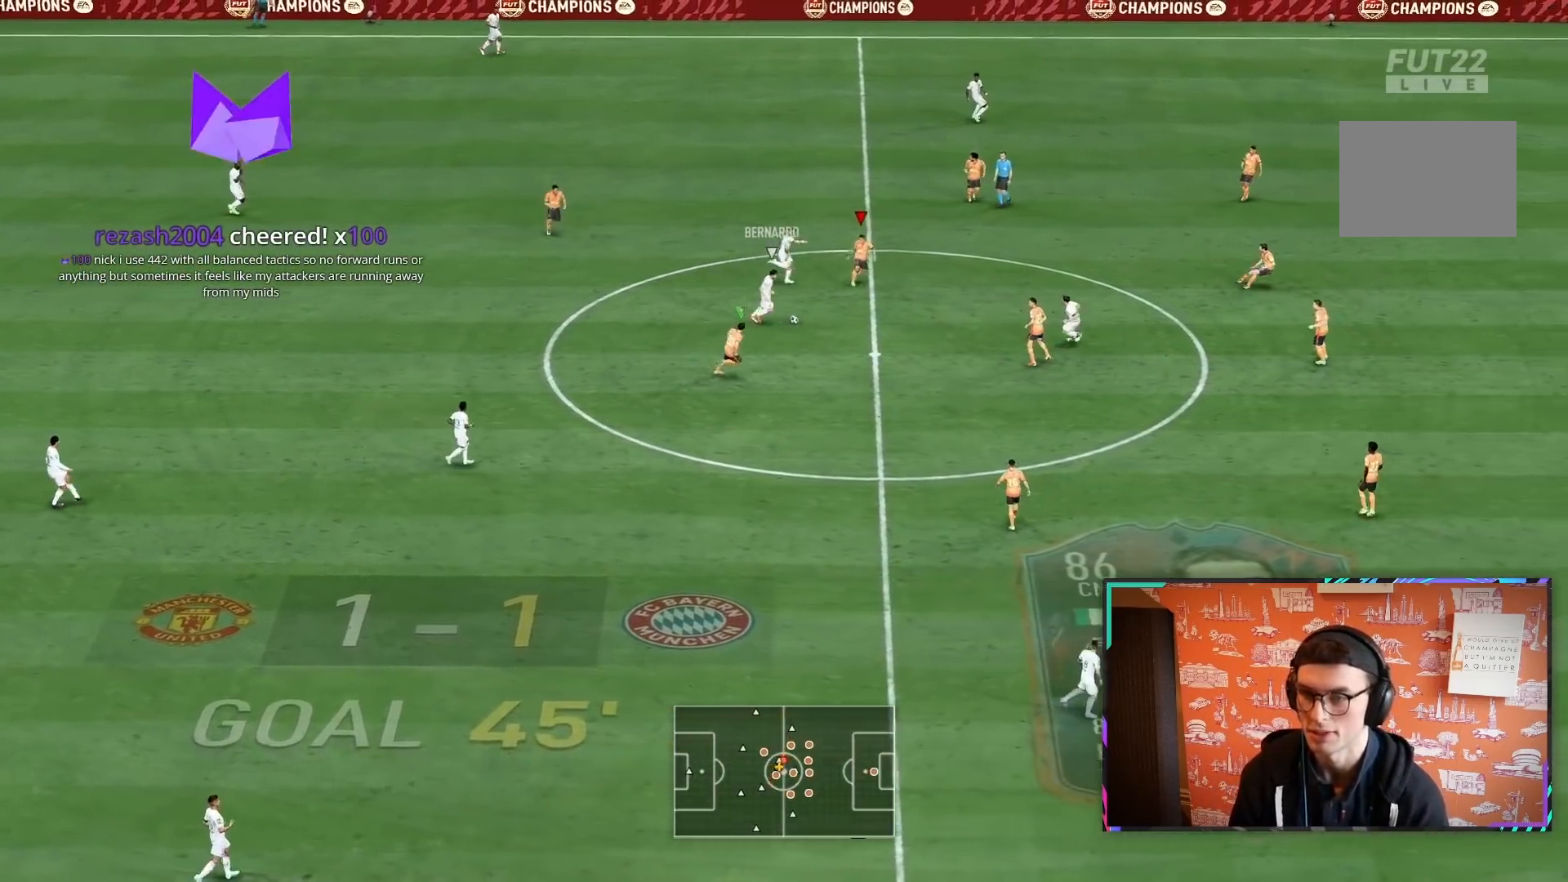
{"buttons": ["L2", "R1", "R2"], "left_stick": "up", "right_stick": "center", "events": [[17, "left_stick", "down-right"], [183, "L1", "down"], [283, "L1", "up"], [283, "left_stick", "up-right"], [400, "left_stick", "up"], [500, "L2", "down"]]}
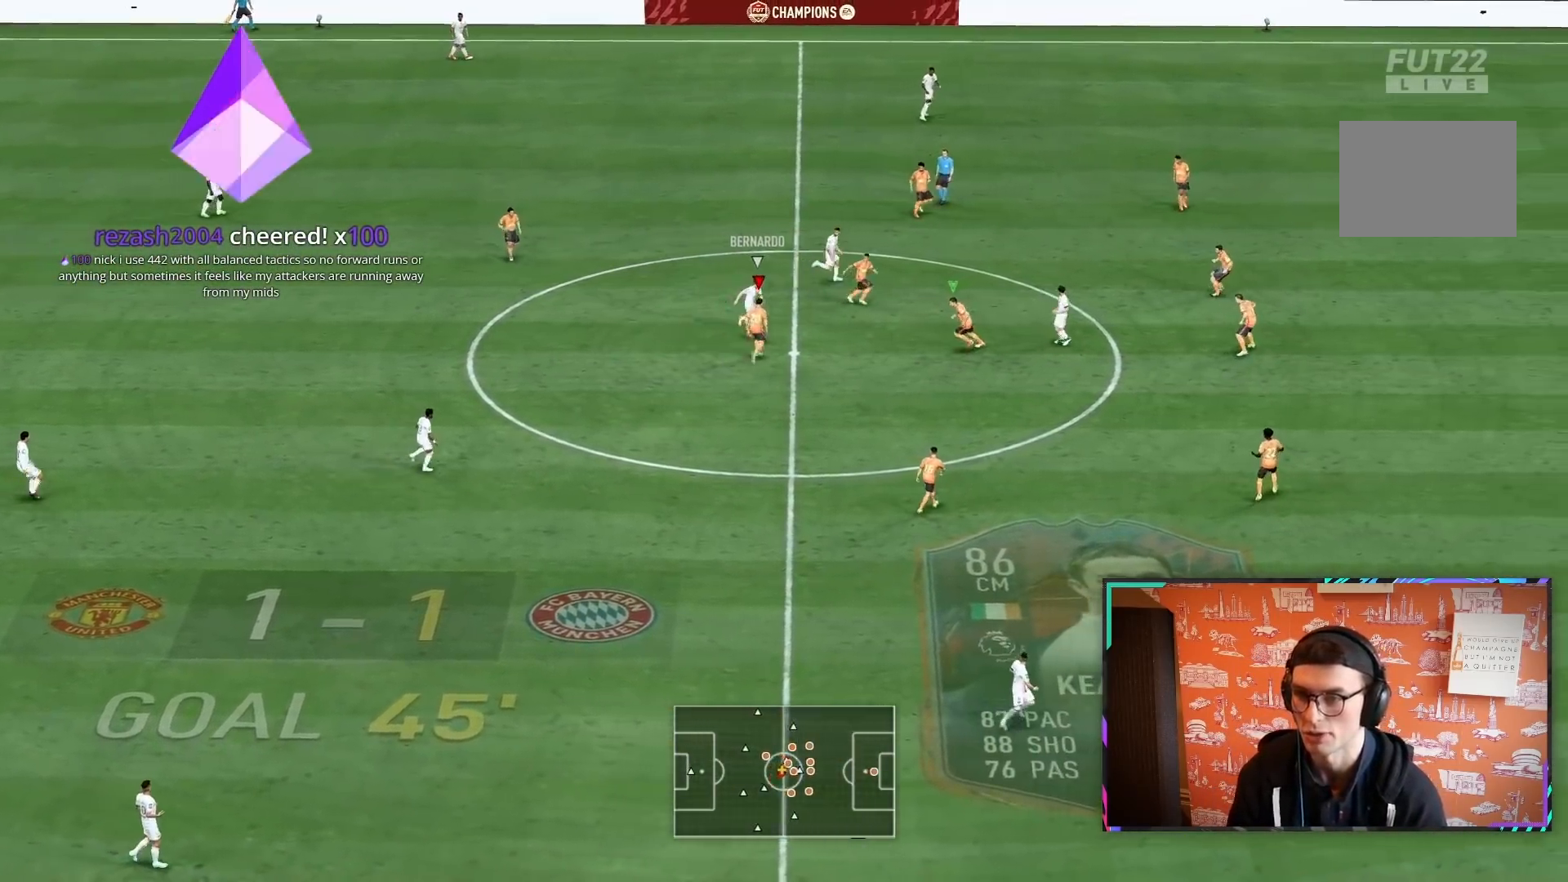
{"buttons": ["L2", "R1", "R2"], "left_stick": "up-left", "right_stick": "center", "events": [[183, "left_stick", "up-left"], [283, "left_stick", "left"], [483, "left_stick", "up-left"]]}
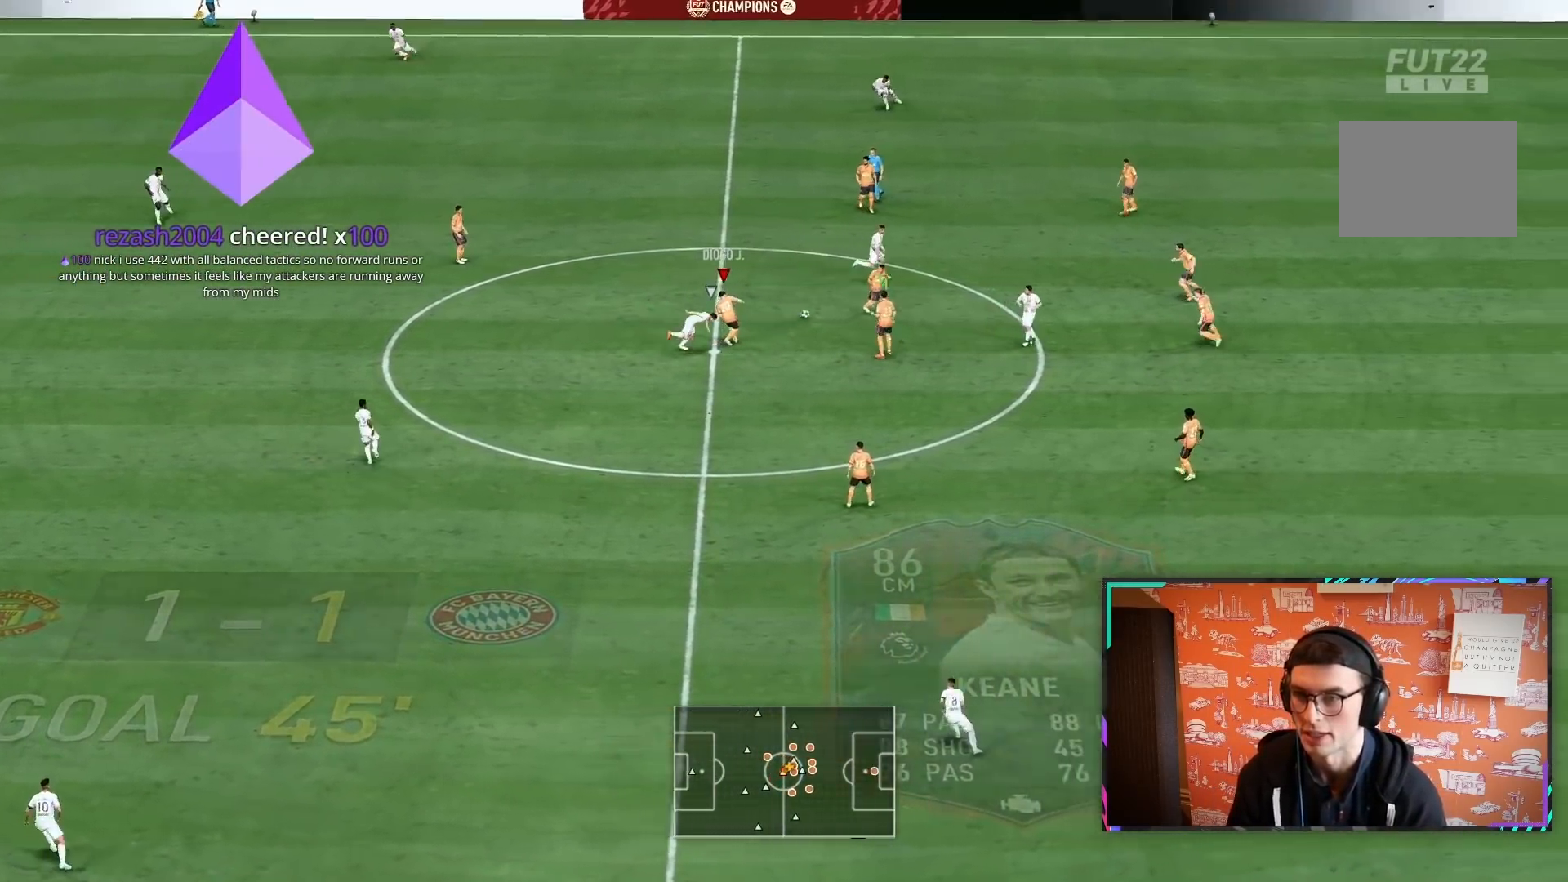
{"buttons": ["R2"], "left_stick": "down-right", "right_stick": "center", "events": [[83, "R1", "up"], [117, "L2", "up"], [150, "left_stick", "left"], [283, "CROSS", "down"], [317, "CROSS", "up"], [317, "left_stick", "down-right"]]}
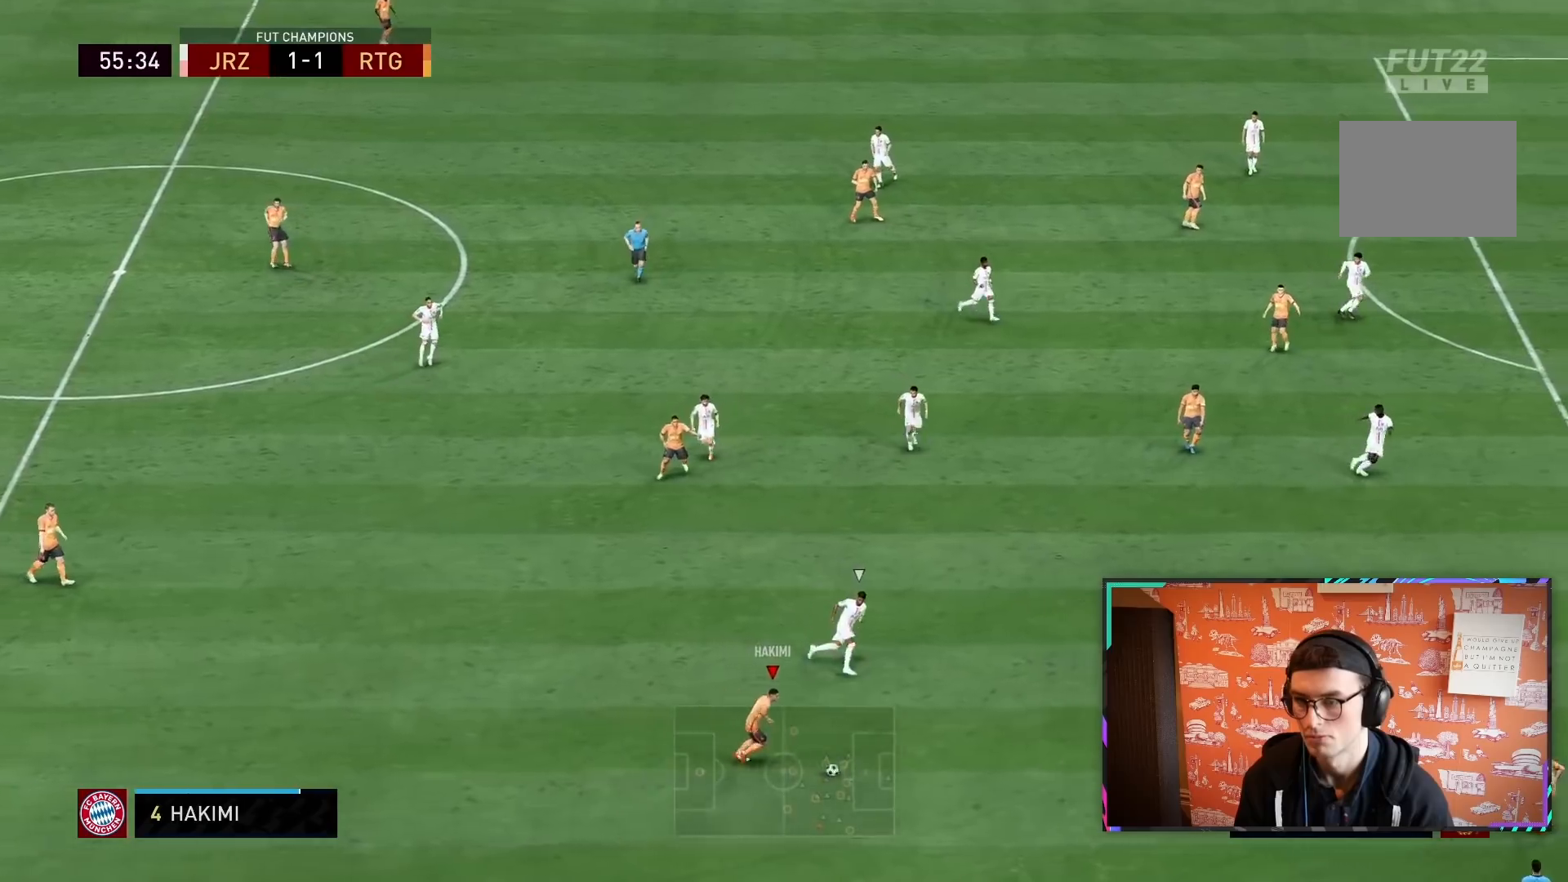
{"buttons": ["R2"], "left_stick": "down-right", "right_stick": "center", "events": []}